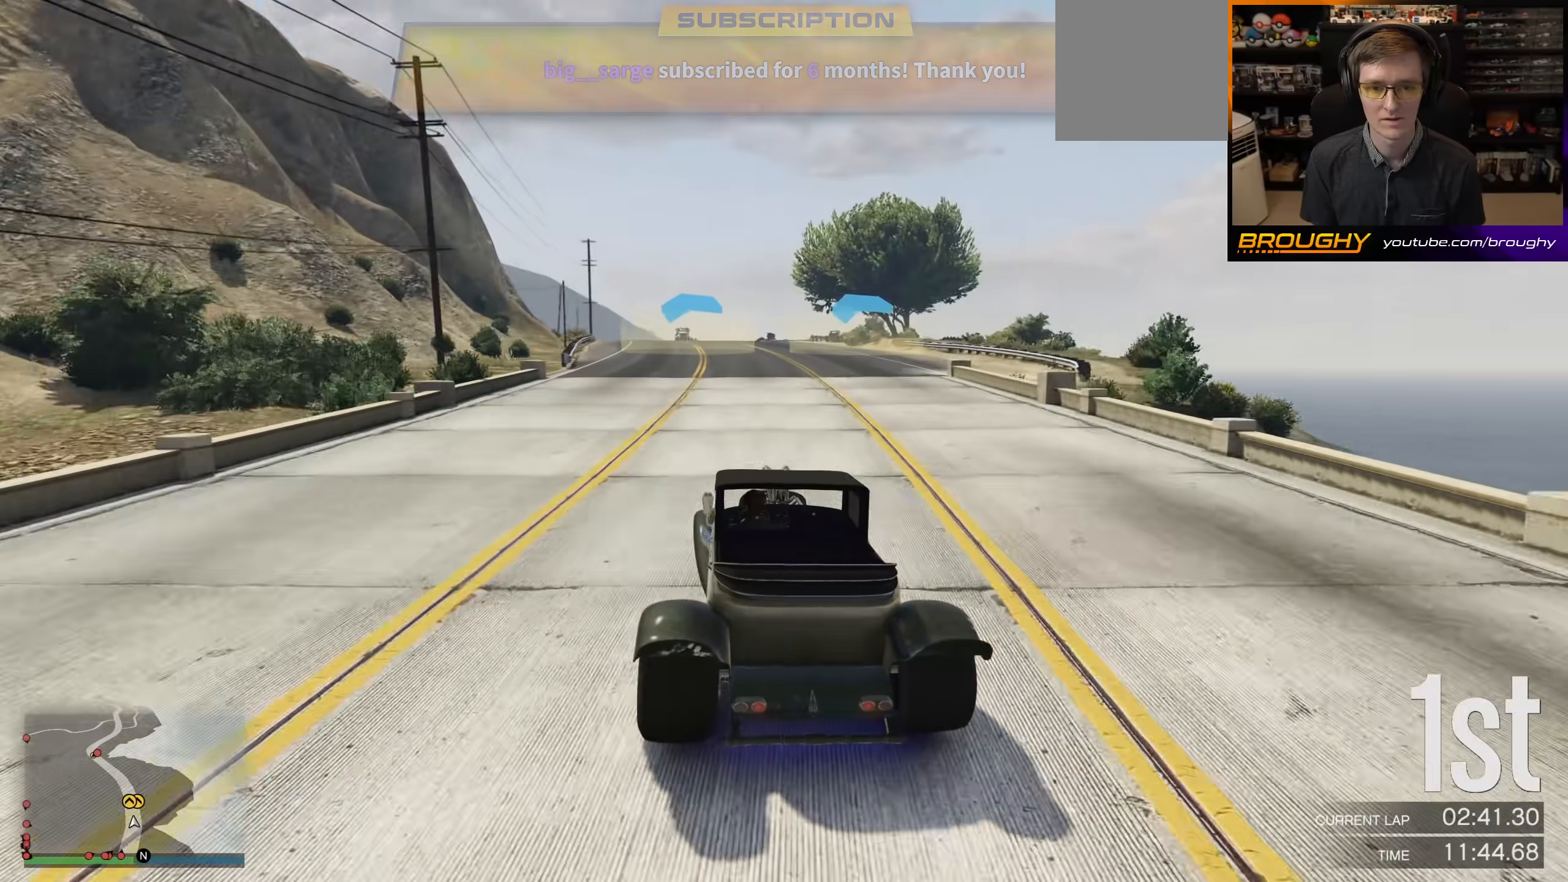
Gameplay with a controller (Xbox layout); each line is a JSON object with the inputs held at the frame after it. "events" lists button and stick changes between this image and that frame as [ms after this image, input, new state], when the widget could be followed in between.
{"buttons": ["R2"], "left_stick": "up-left", "right_stick": "center", "events": [[33, "left_stick", "center"], [133, "left_stick", "left"], [300, "left_stick", "center"], [433, "left_stick", "up-left"]]}
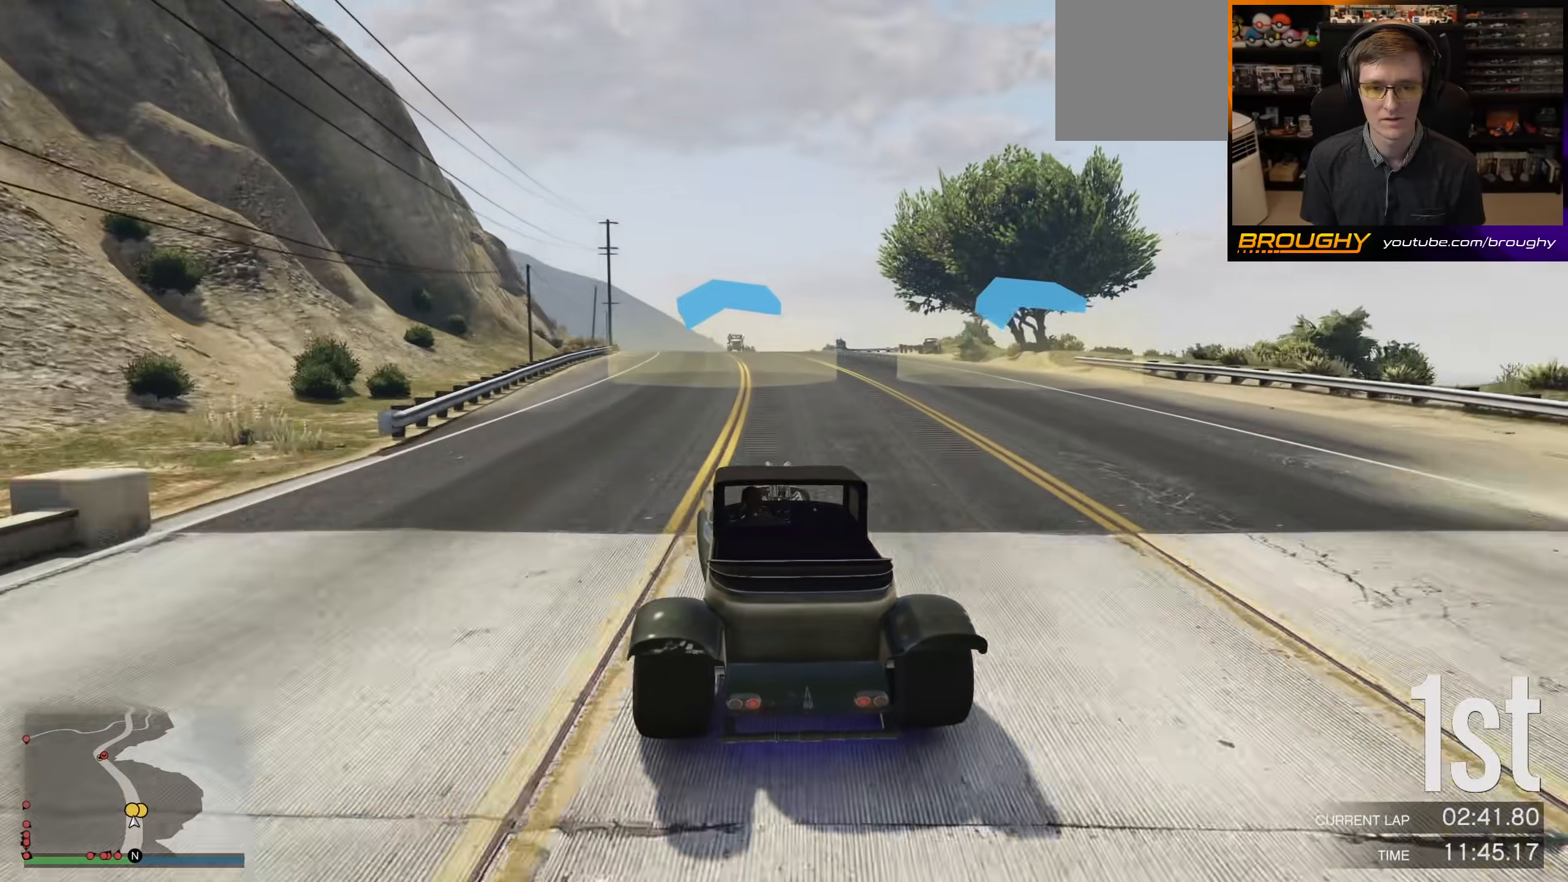
{"buttons": ["R2"], "left_stick": "center", "right_stick": "center", "events": [[67, "left_stick", "center"], [233, "left_stick", "up-left"], [400, "left_stick", "center"]]}
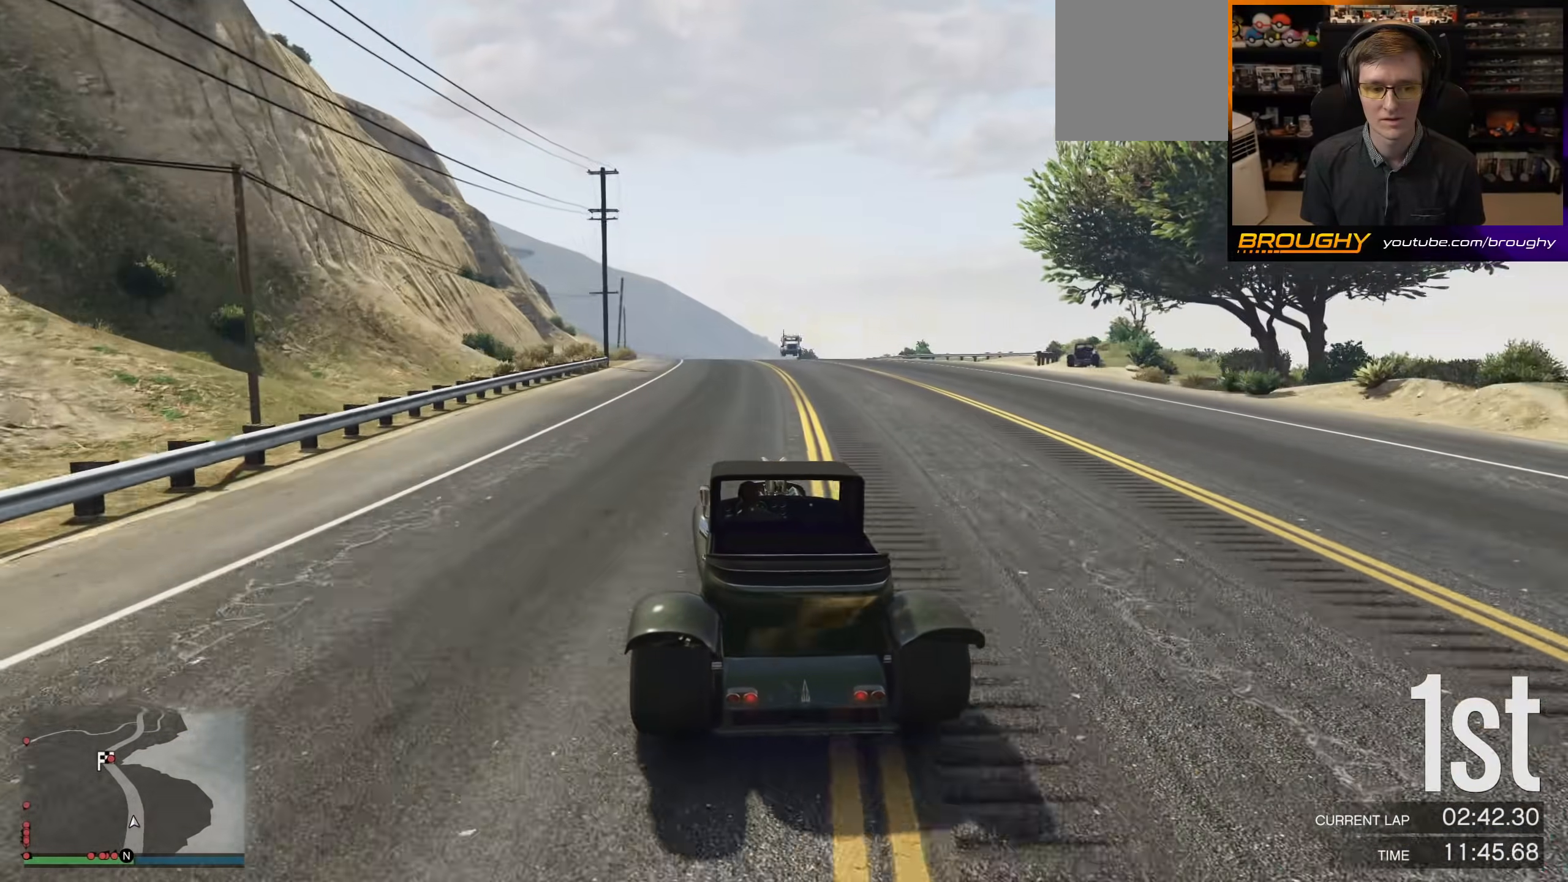
{"buttons": ["R2"], "left_stick": "center", "right_stick": "center", "events": [[33, "left_stick", "up-left"], [200, "left_stick", "center"], [333, "left_stick", "up-left"], [467, "left_stick", "center"]]}
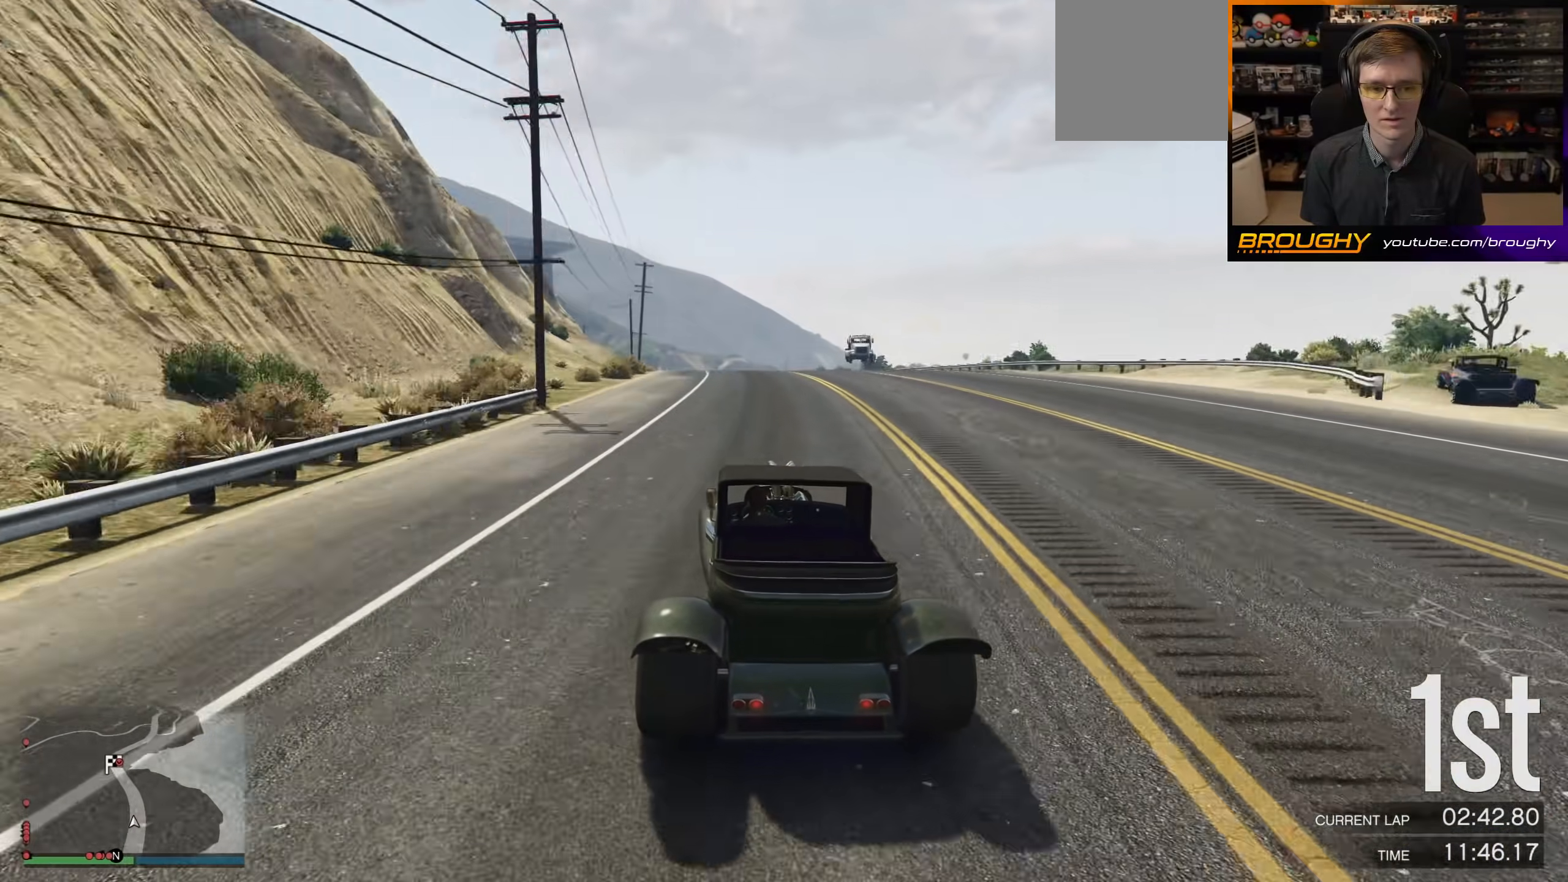
{"buttons": ["R2"], "left_stick": "up-left", "right_stick": "center", "events": [[100, "left_stick", "up-left"], [233, "left_stick", "center"], [433, "left_stick", "up-left"]]}
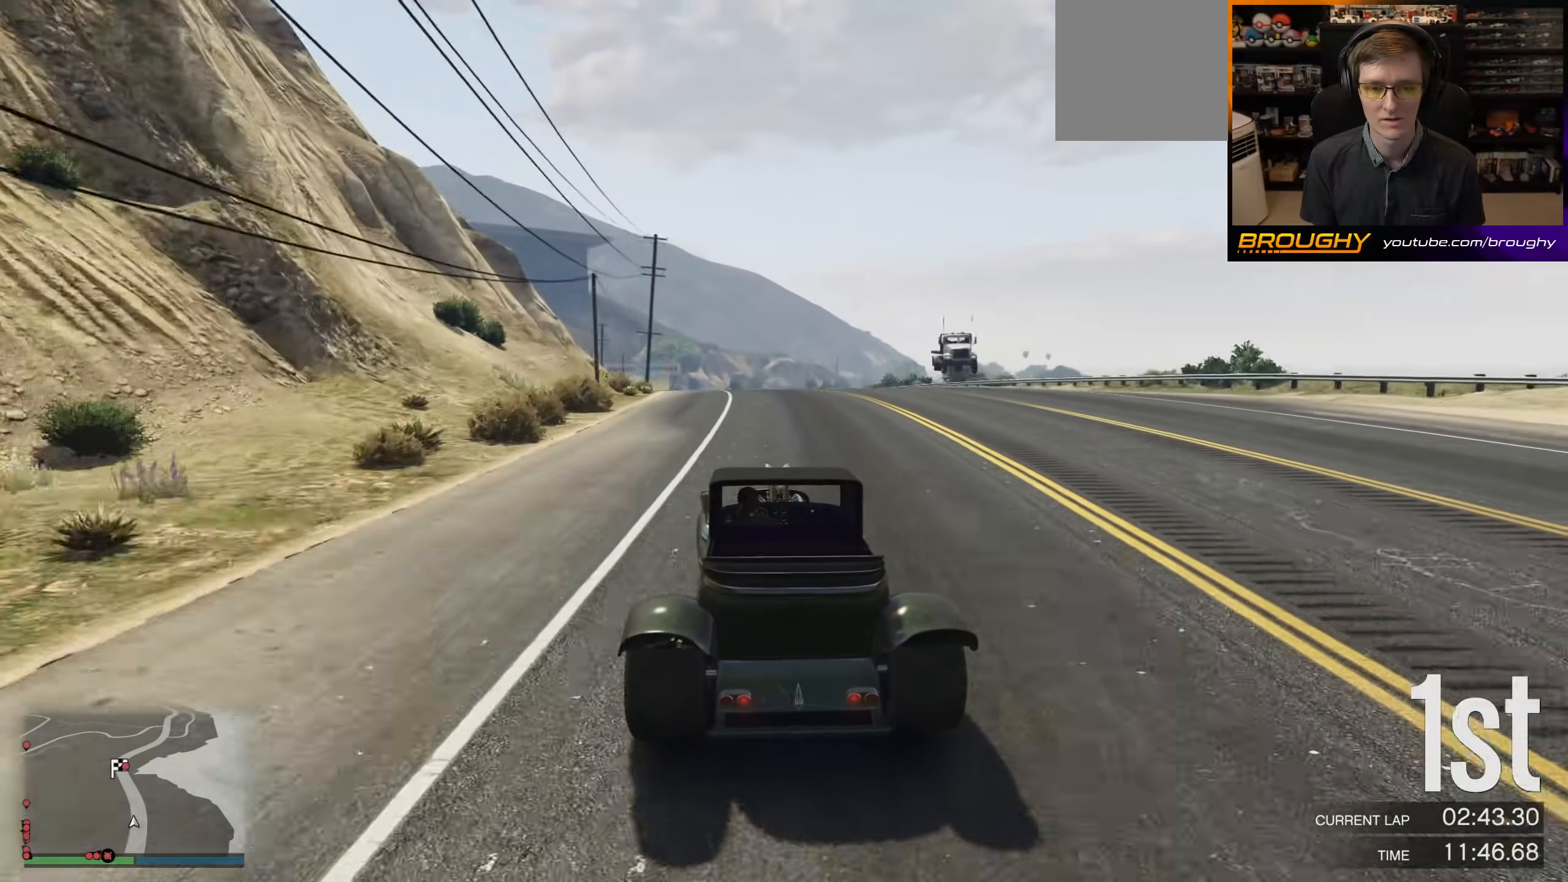
{"buttons": ["R2"], "left_stick": "up-left", "right_stick": "center", "events": [[100, "left_stick", "center"], [200, "left_stick", "up-left"], [367, "left_stick", "center"], [467, "left_stick", "up-left"]]}
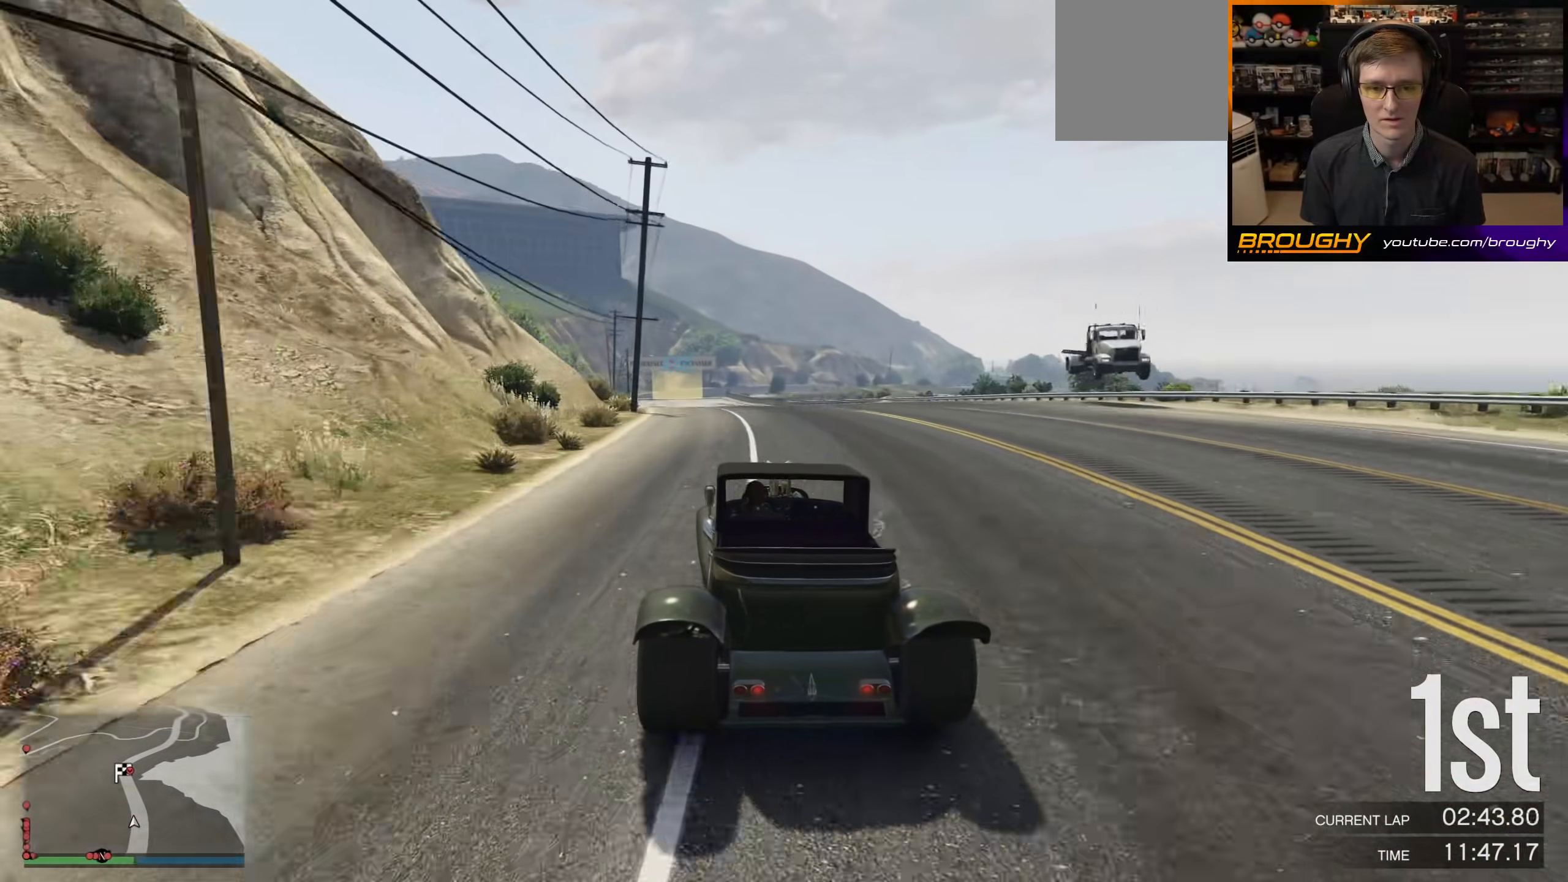
{"buttons": ["R2"], "left_stick": "center", "right_stick": "center", "events": [[133, "left_stick", "center"], [267, "left_stick", "up-left"], [433, "left_stick", "center"]]}
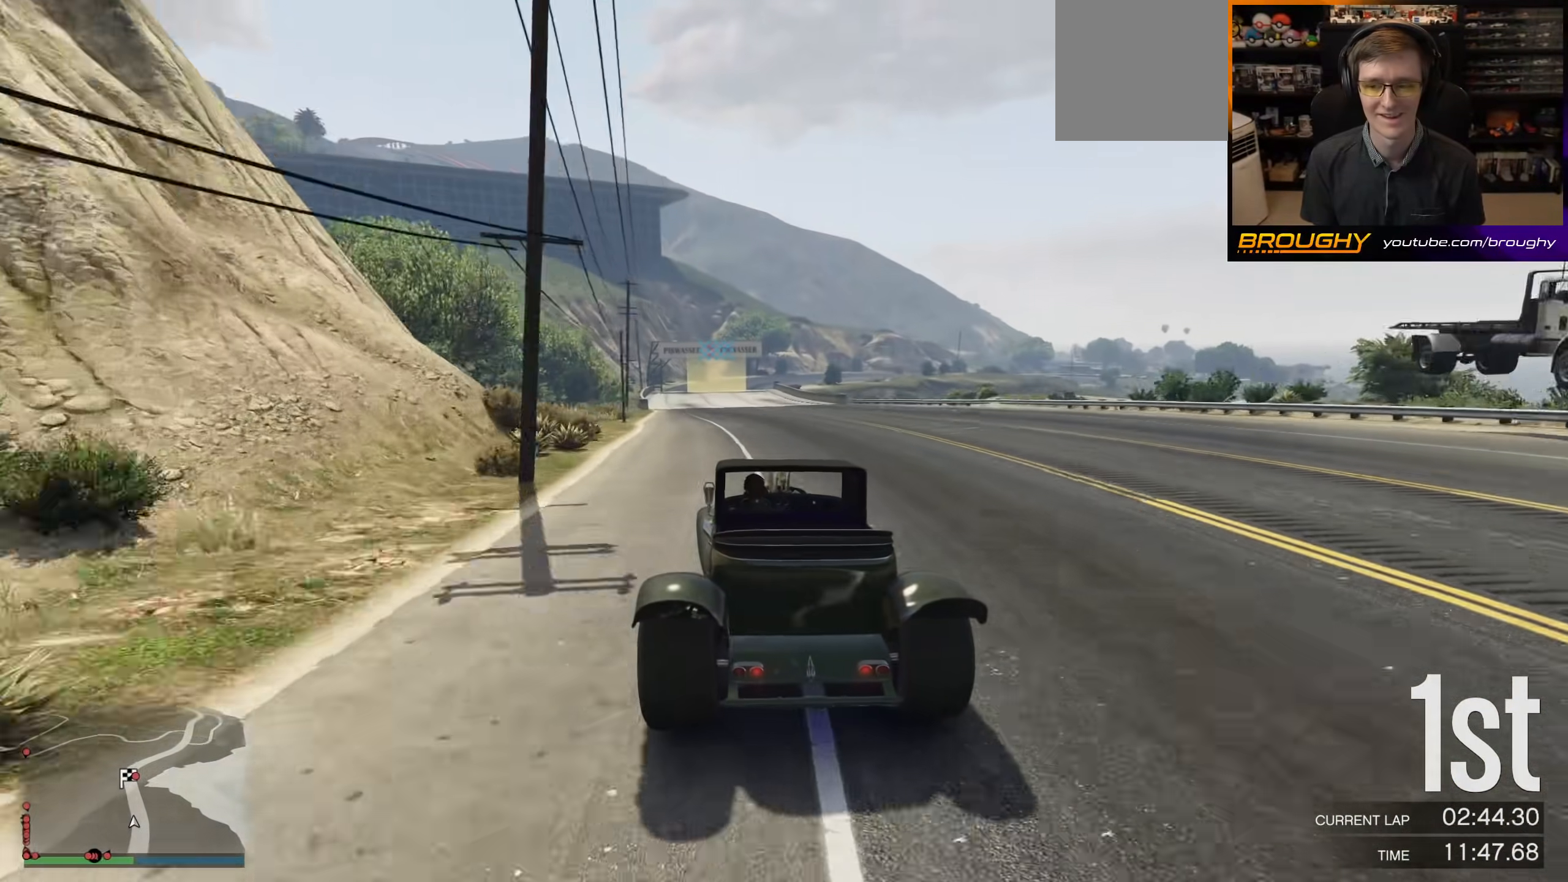
{"buttons": ["R2"], "left_stick": "center", "right_stick": "center", "events": [[100, "left_stick", "up-left"], [233, "left_stick", "center"]]}
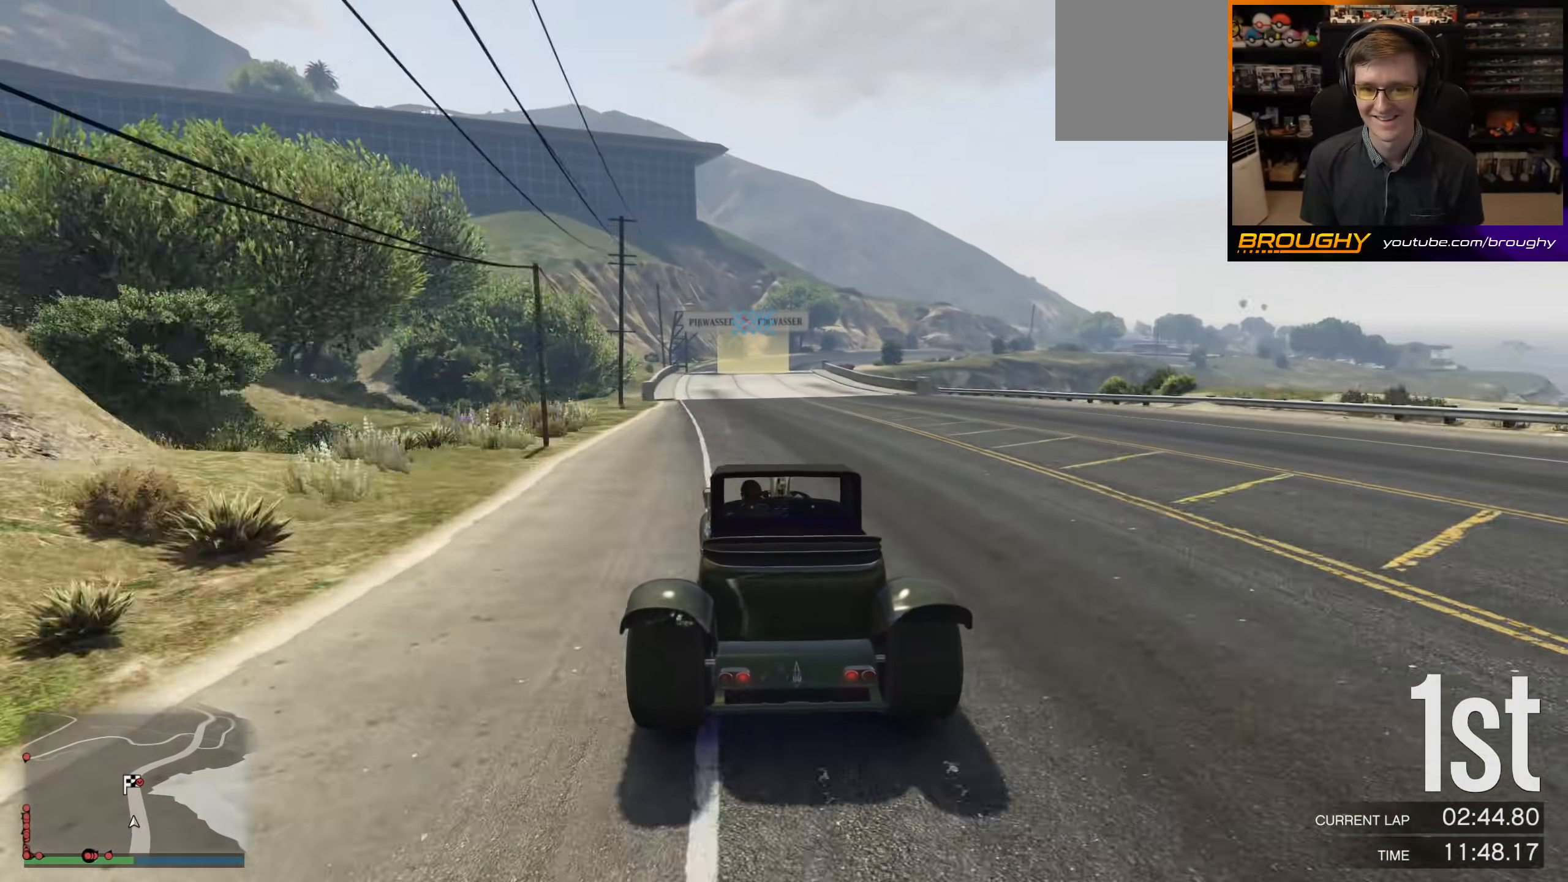
{"buttons": ["R2"], "left_stick": "center", "right_stick": "center", "events": [[200, "left_stick", "up-left"], [300, "left_stick", "center"]]}
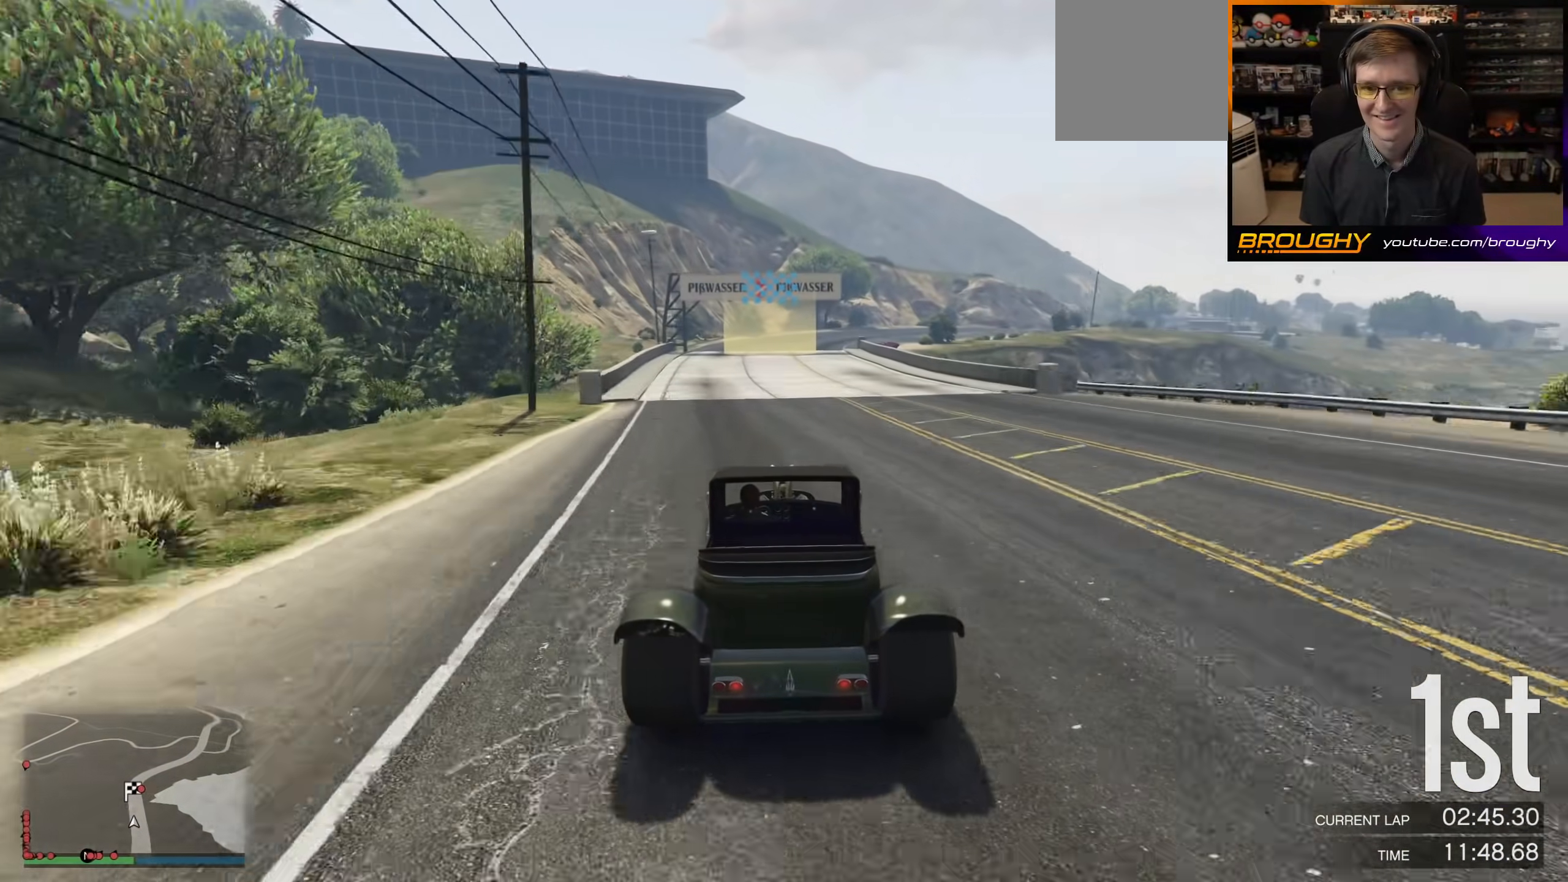
{"buttons": ["R2"], "left_stick": "center", "right_stick": "center", "events": []}
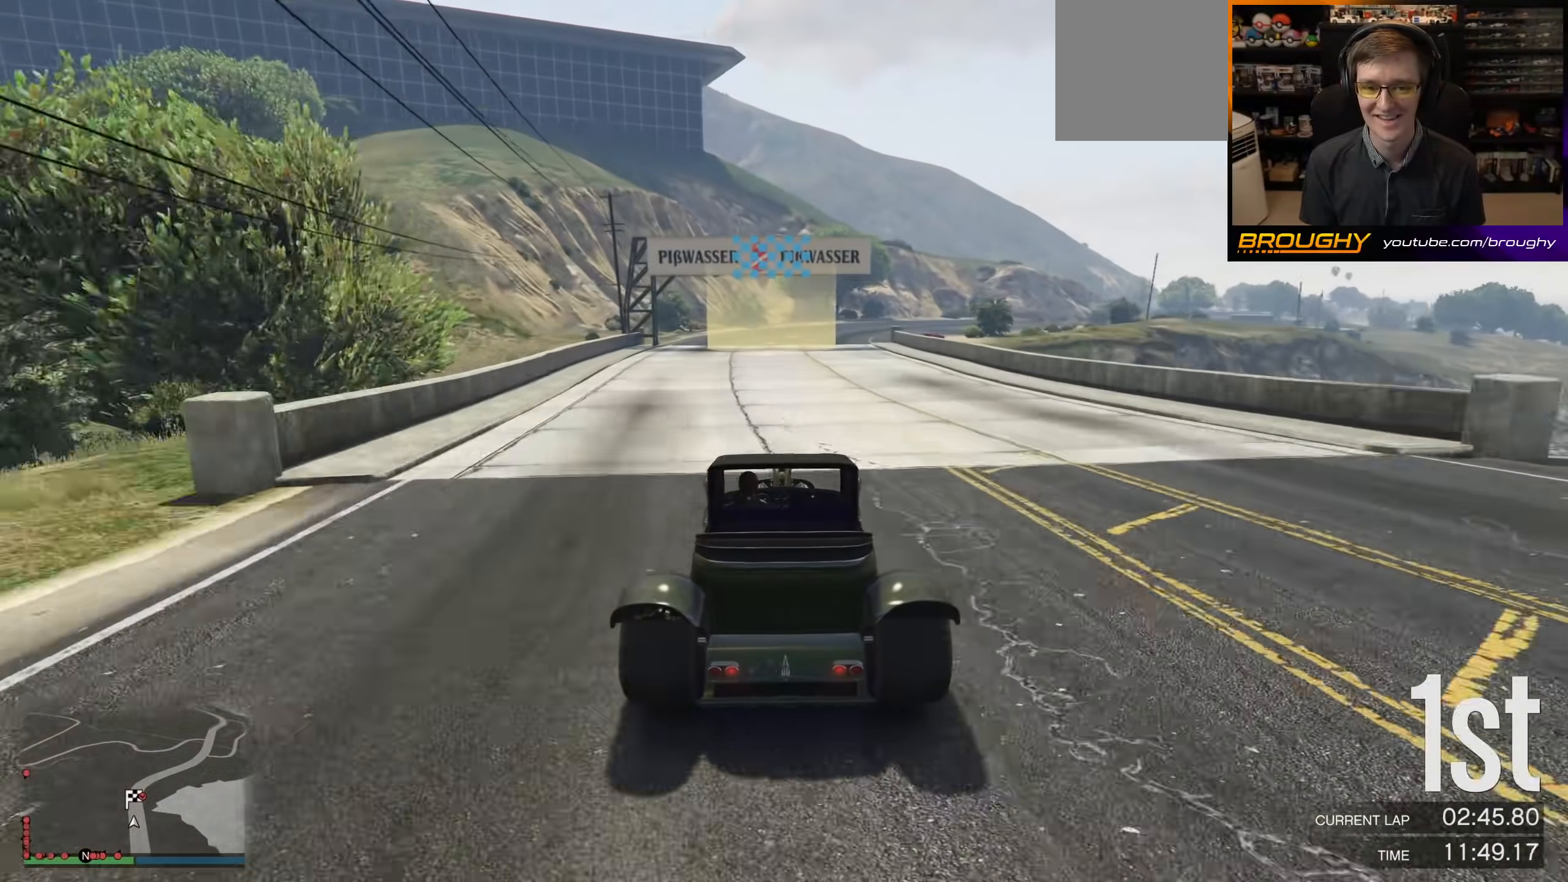
{"buttons": ["R2"], "left_stick": "center", "right_stick": "center", "events": []}
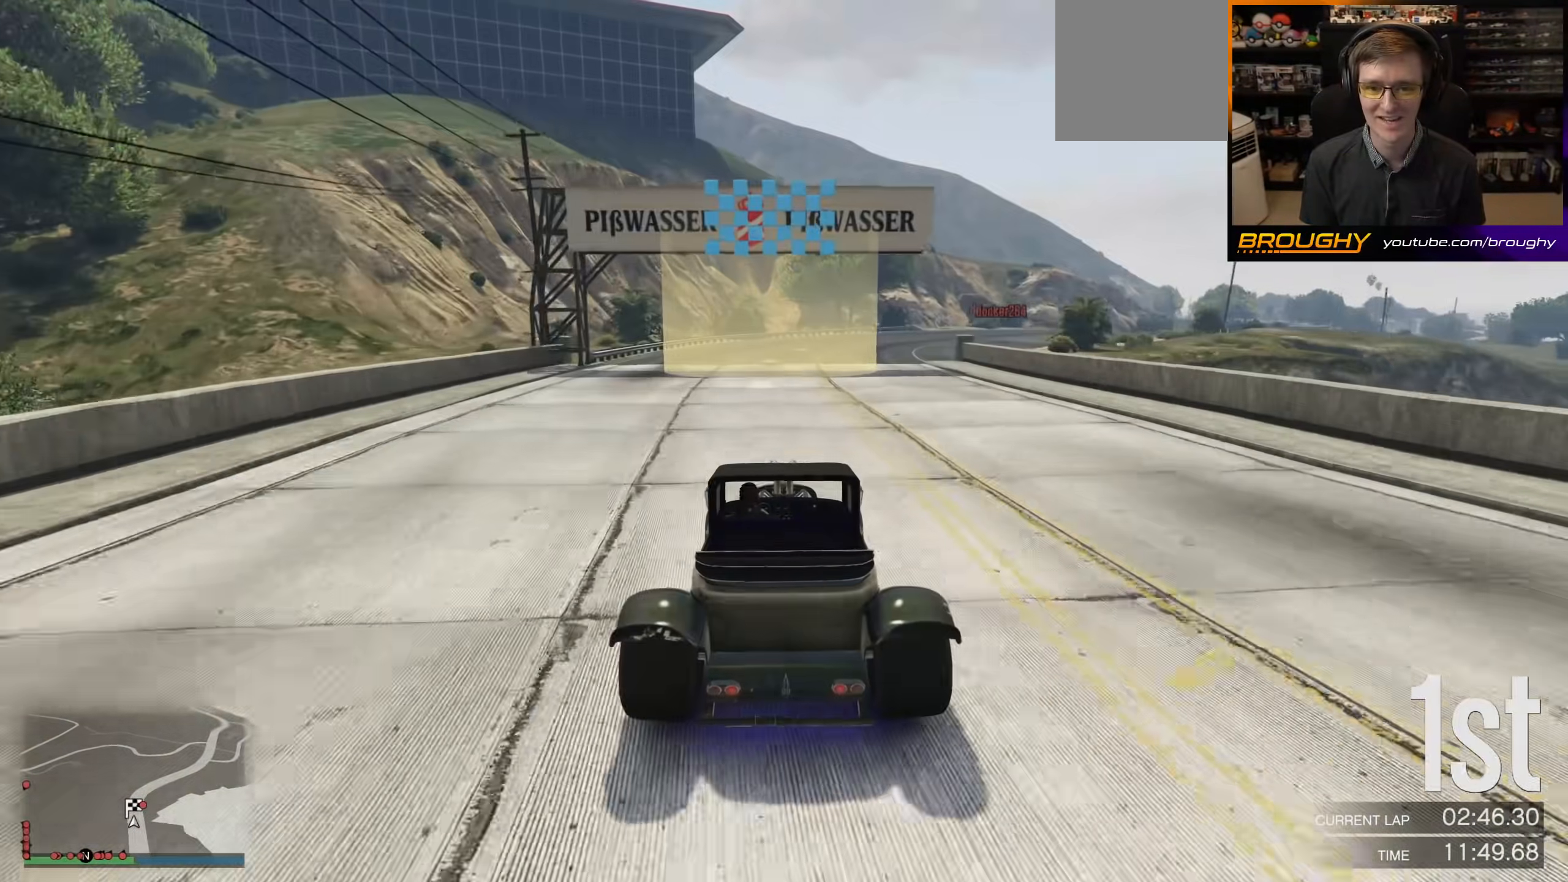
{"buttons": [], "left_stick": "right", "right_stick": "center", "events": [[100, "left_stick", "right"], [467, "R2", "up"]]}
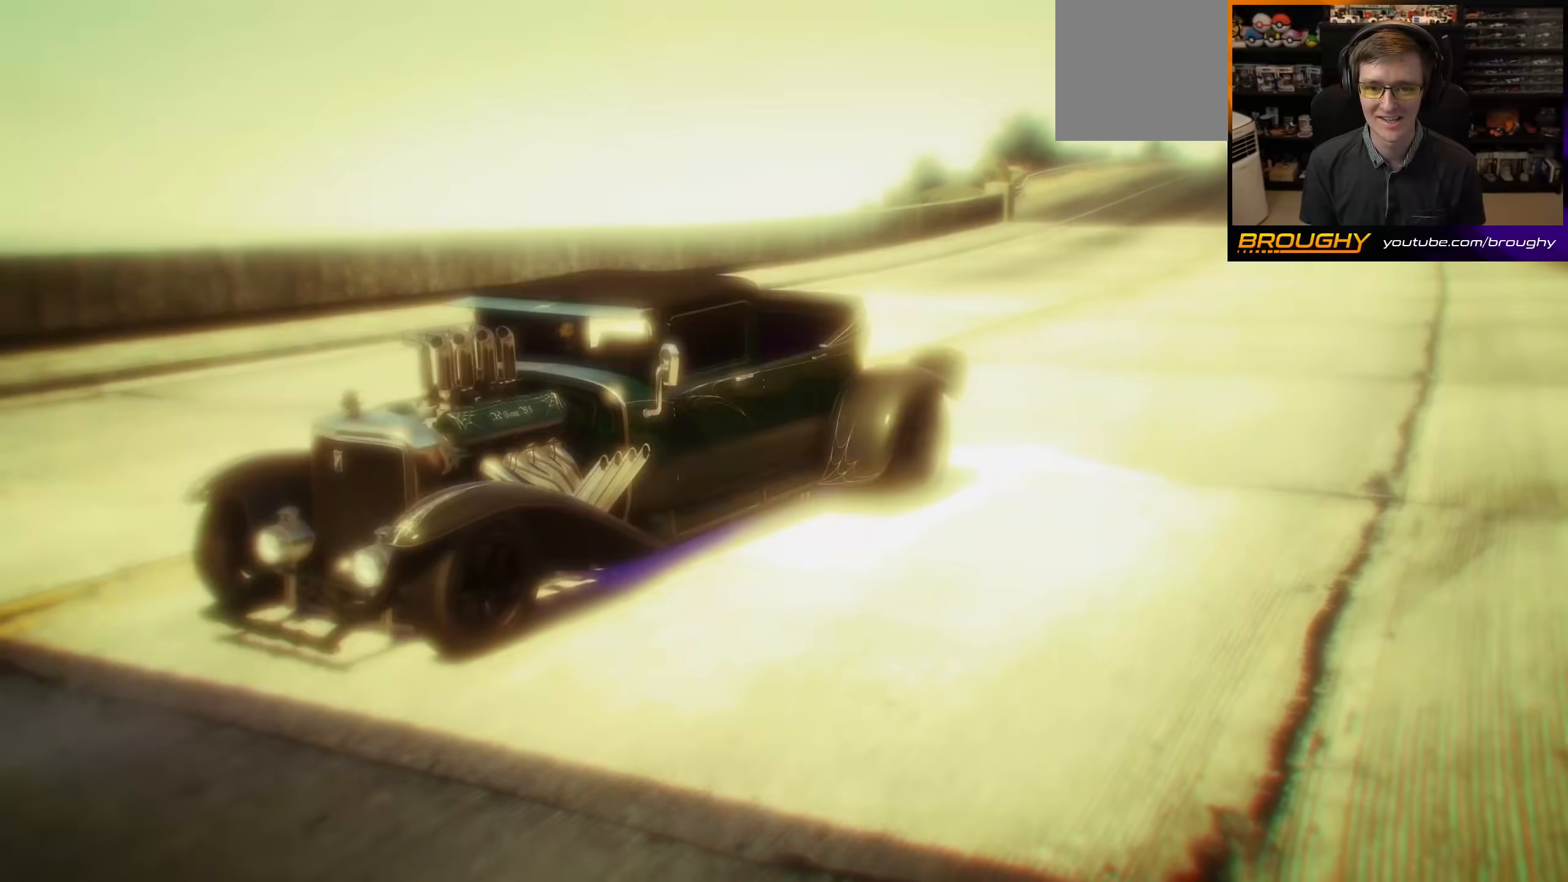
{"buttons": [], "left_stick": "center", "right_stick": "center", "events": [[133, "left_stick", "center"]]}